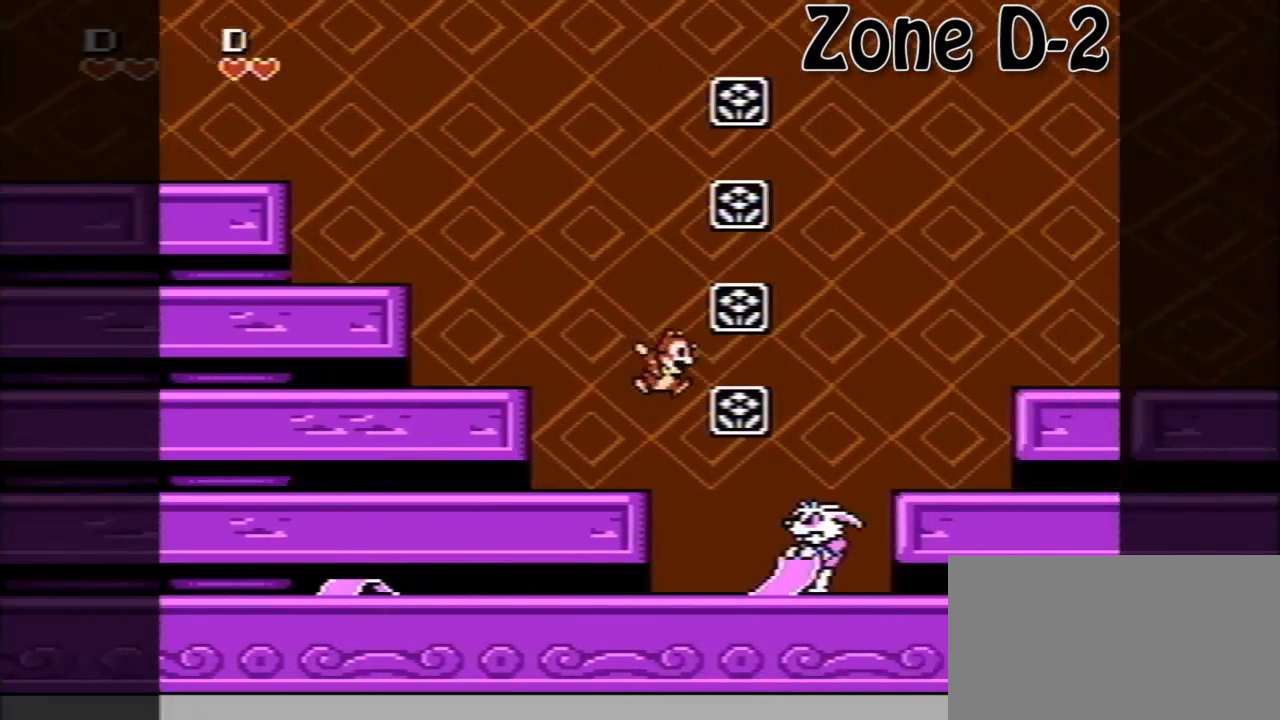
Gameplay with a controller (Nintendo layout); each line is a JSON object with the inputs held at the frame after it. "events" lists button and stick changes between this image and that frame as [ms after this image, input, new state], when the widget could be followed in between. Not read: L3 R3.
{"buttons": ["A", "DPAD_RIGHT"], "events": [[400, "A", "down"]]}
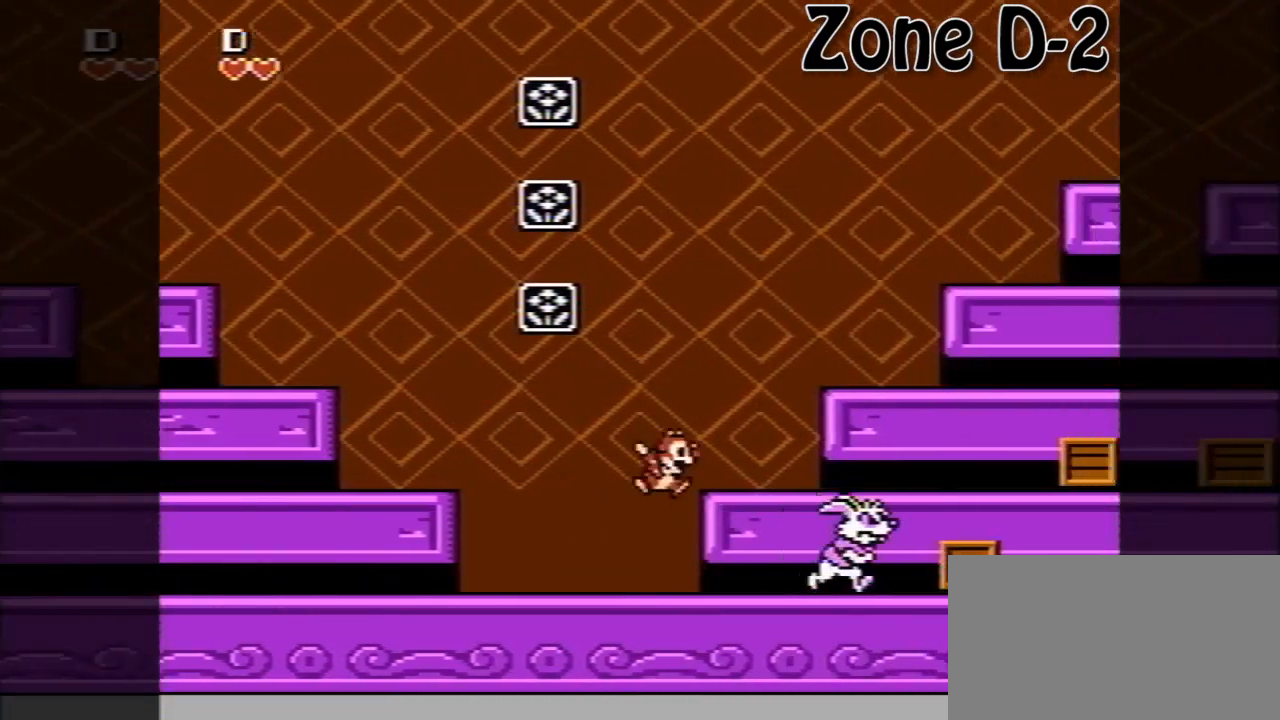
{"buttons": ["A", "DPAD_RIGHT"], "events": [[360, "A", "up"], [480, "A", "down"]]}
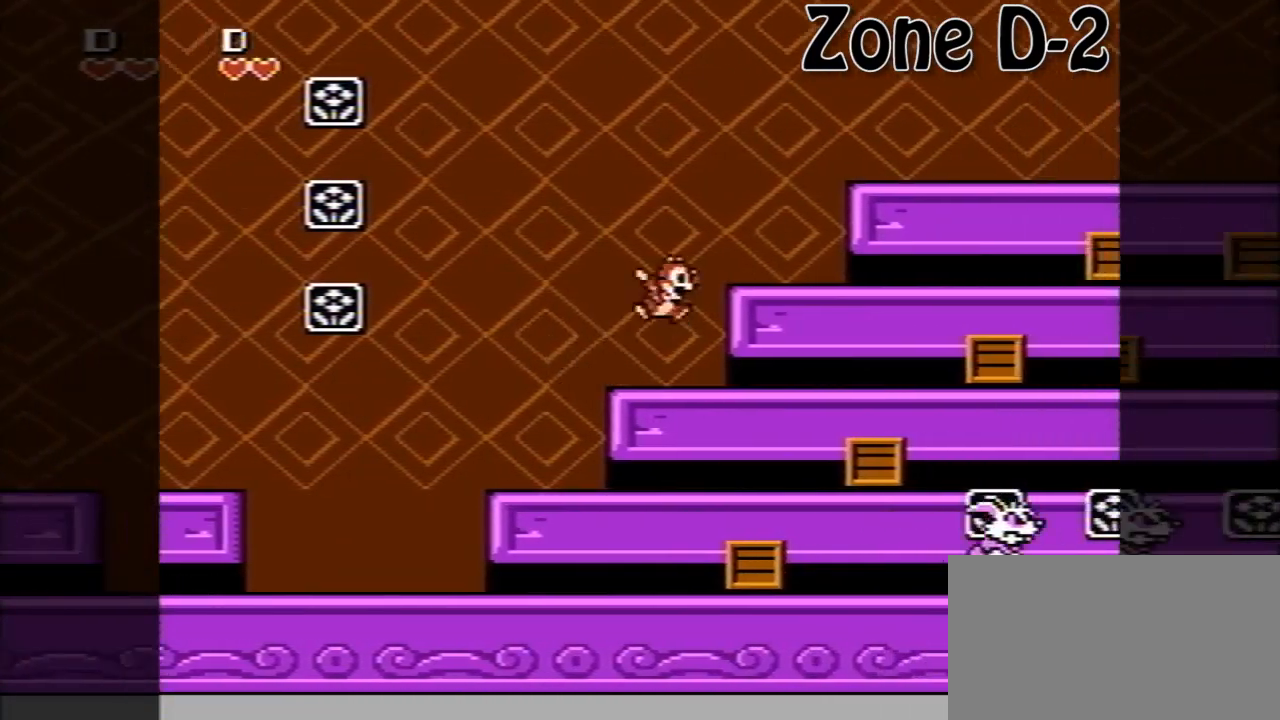
{"buttons": ["DPAD_RIGHT"], "events": [[440, "A", "up"]]}
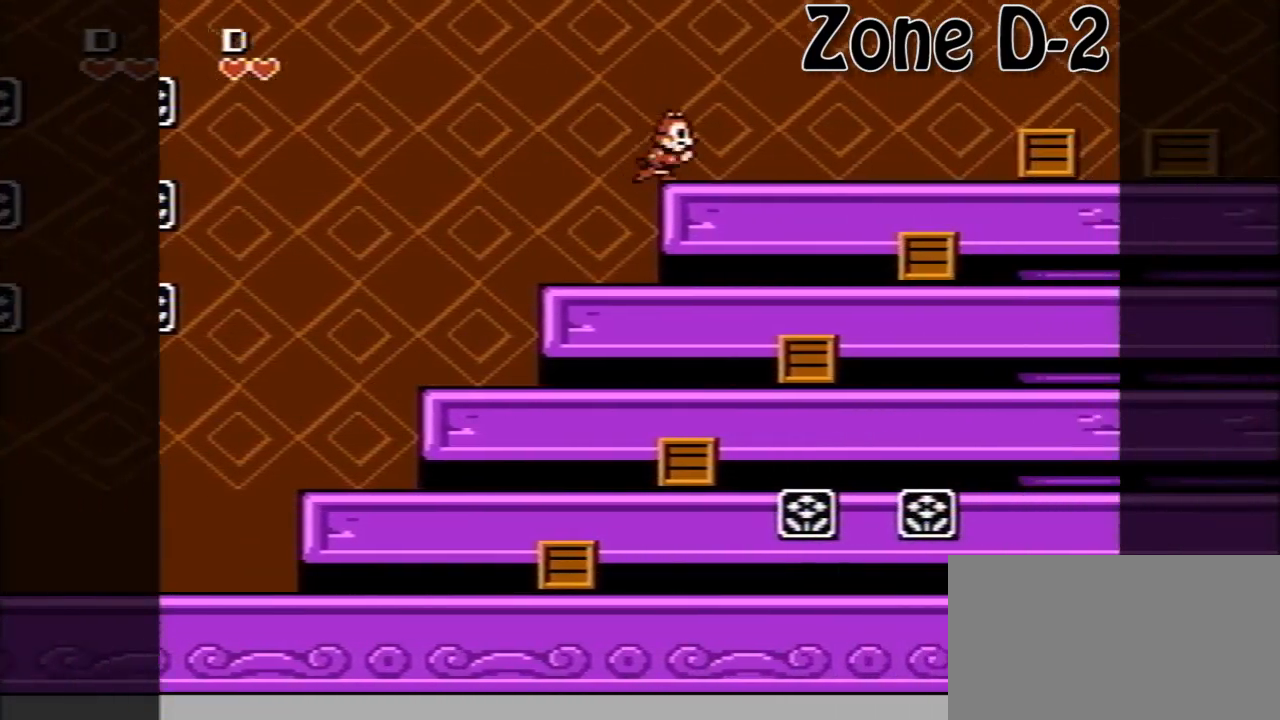
{"buttons": ["DPAD_RIGHT"], "events": []}
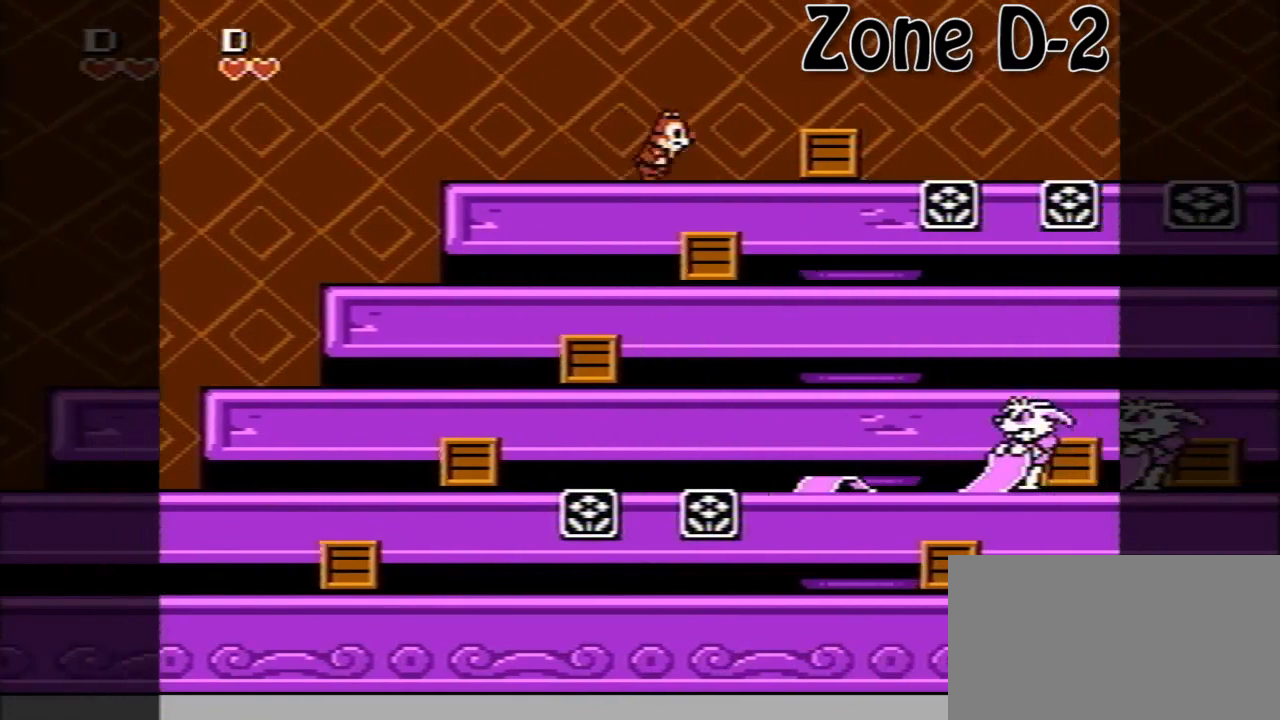
{"buttons": ["DPAD_RIGHT"], "events": [[80, "A", "down"], [200, "A", "up"]]}
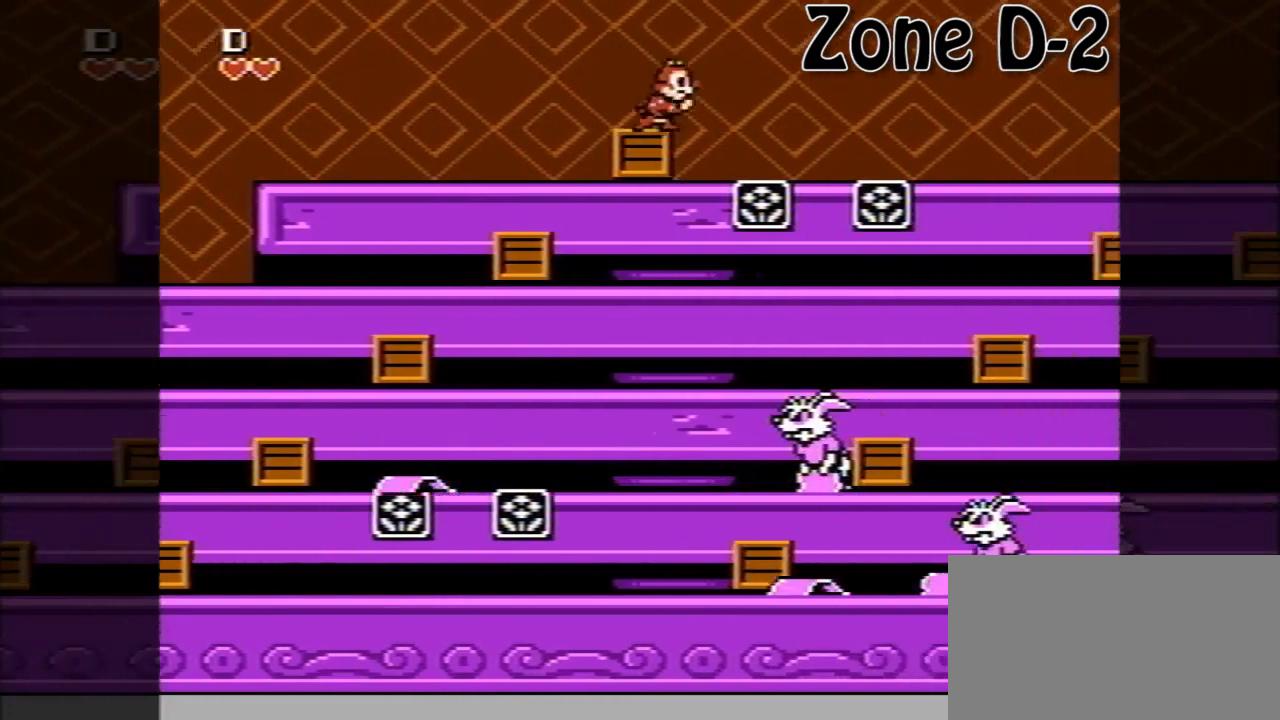
{"buttons": ["A", "DPAD_RIGHT"], "events": [[40, "A", "down"]]}
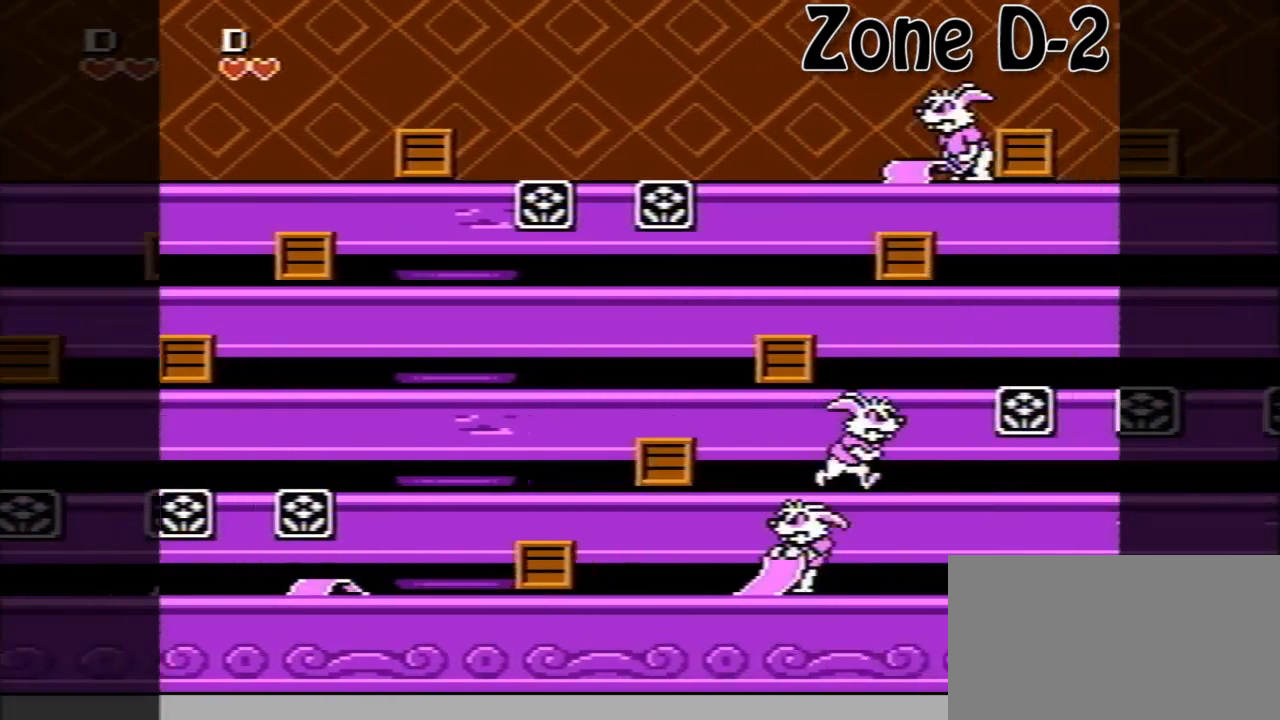
{"buttons": ["A", "DPAD_RIGHT"], "events": [[80, "A", "up"], [360, "A", "down"]]}
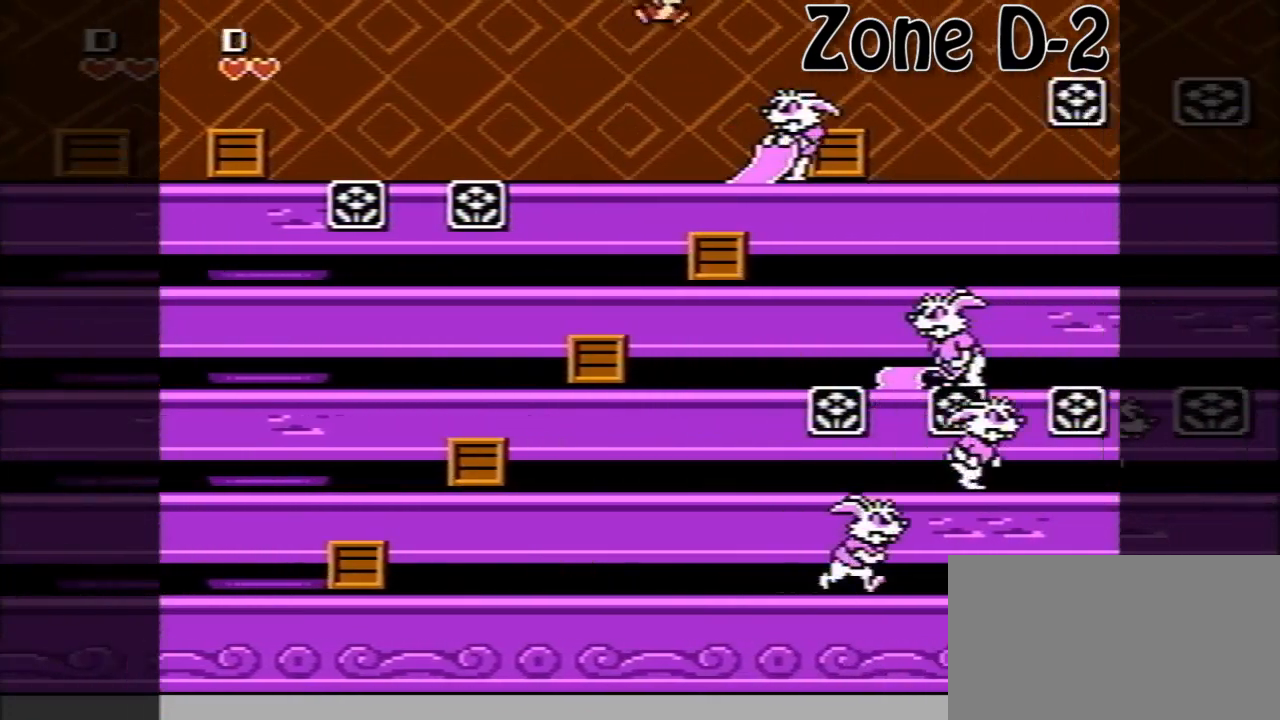
{"buttons": ["DPAD_RIGHT"], "events": [[160, "A", "up"]]}
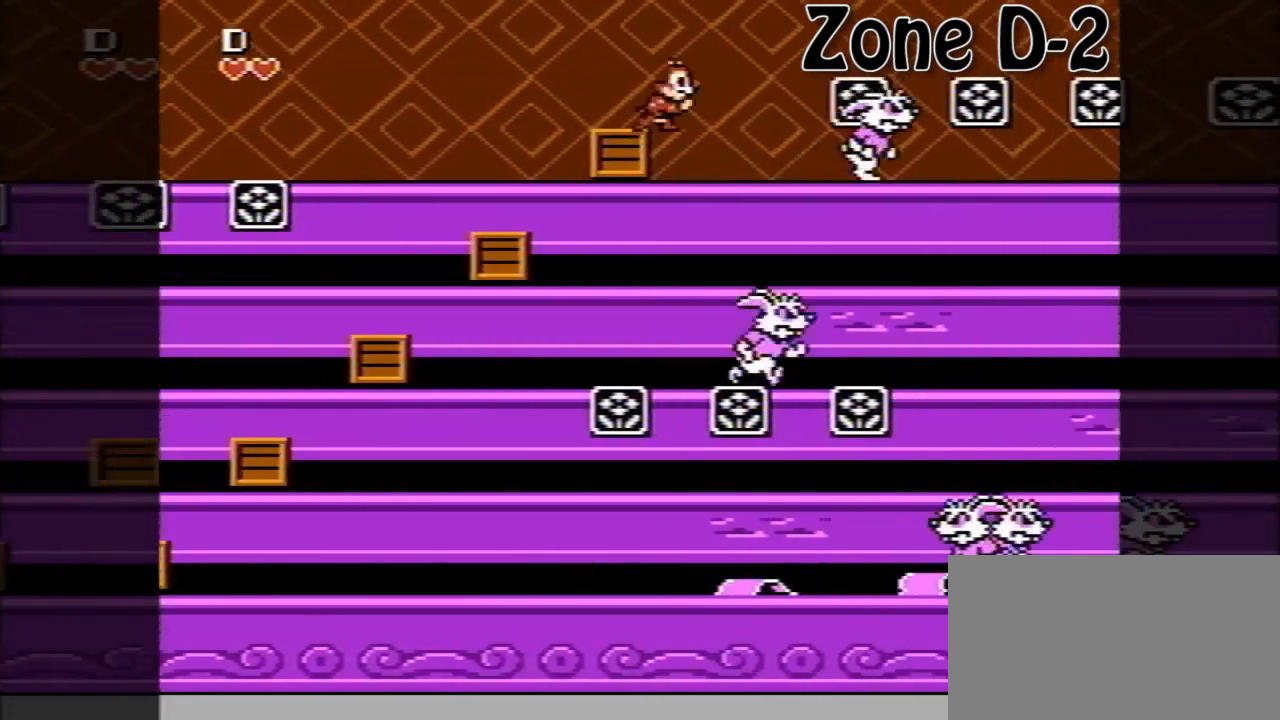
{"buttons": ["DPAD_RIGHT"], "events": [[40, "A", "down"], [480, "A", "up"]]}
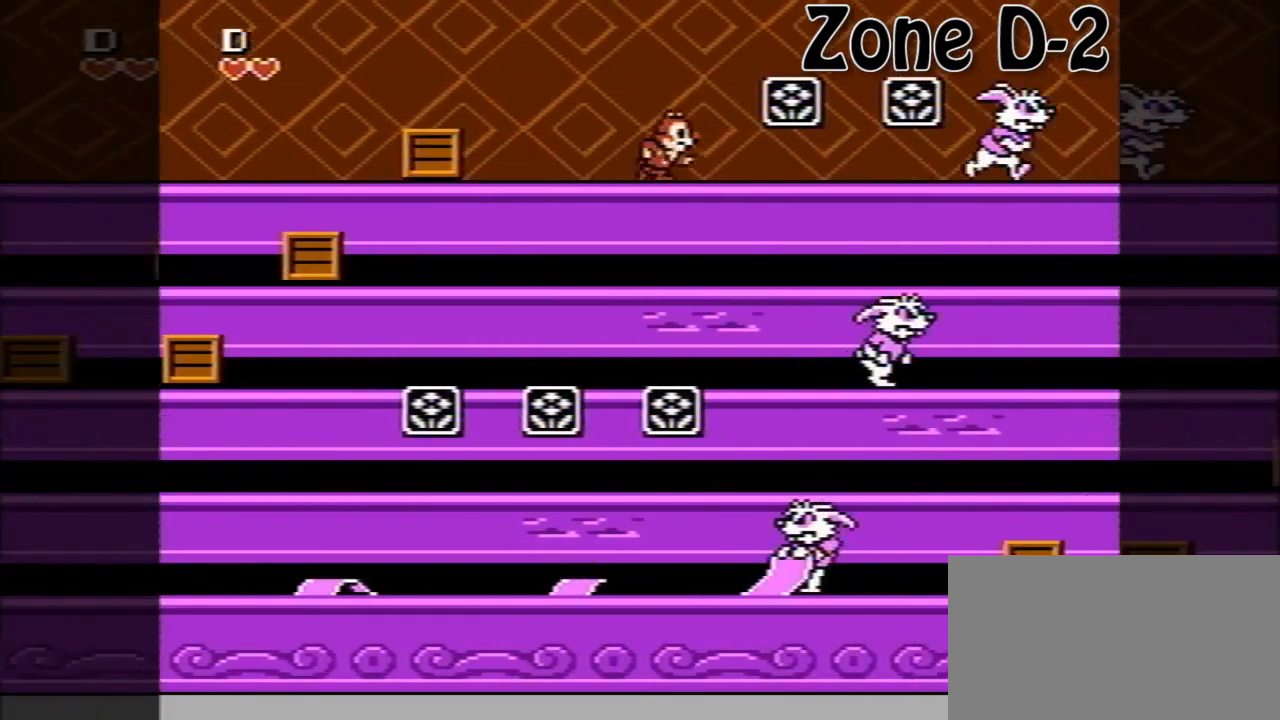
{"buttons": ["DPAD_RIGHT"], "events": []}
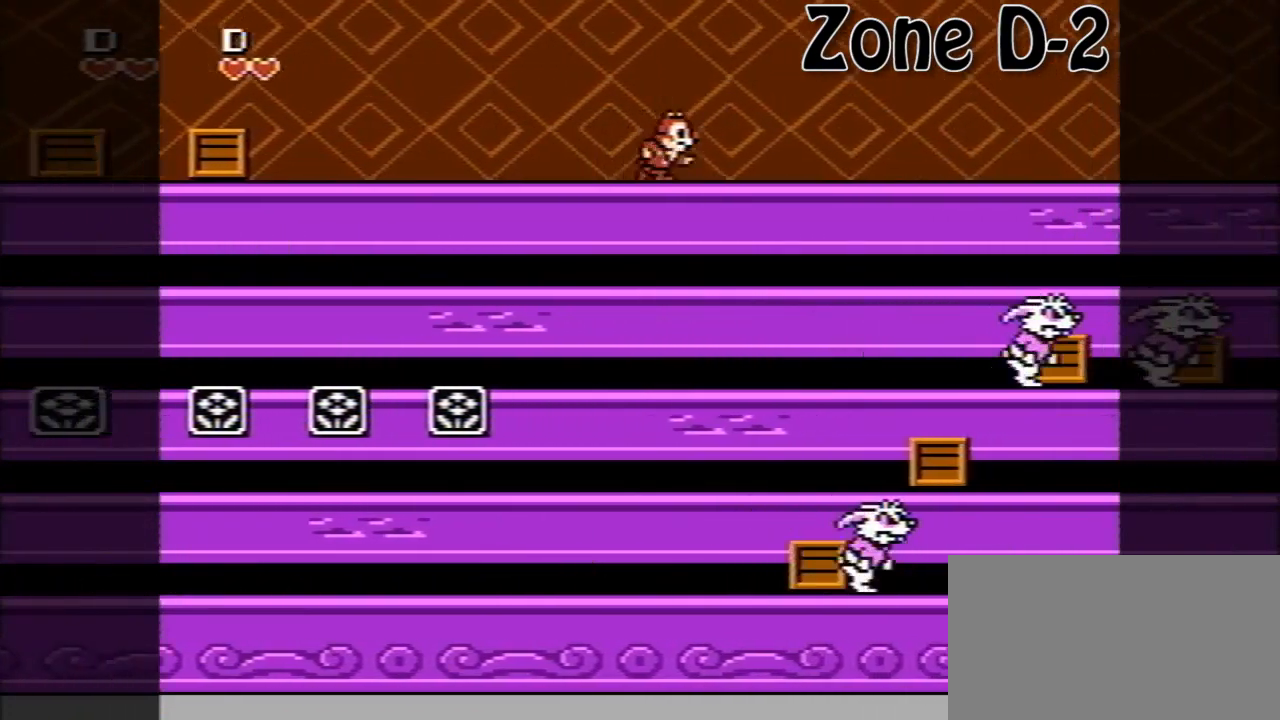
{"buttons": ["DPAD_RIGHT"], "events": []}
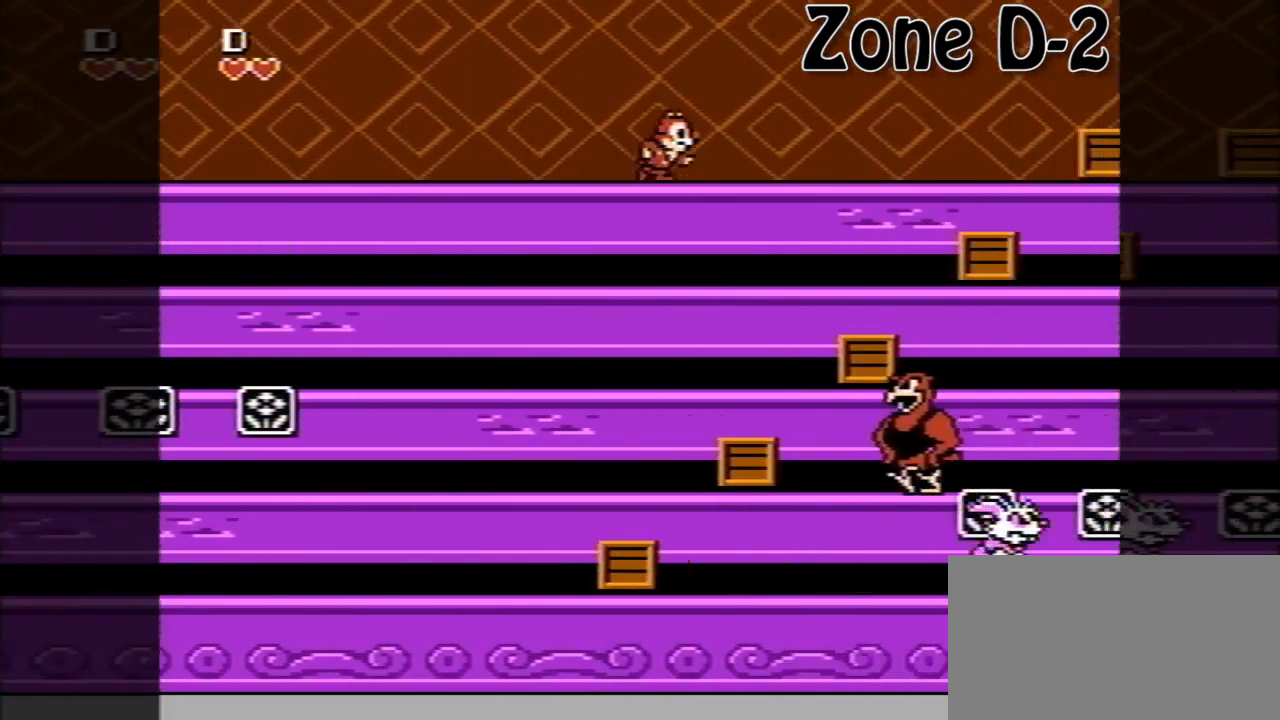
{"buttons": [], "events": [[120, "DPAD_RIGHT", "up"]]}
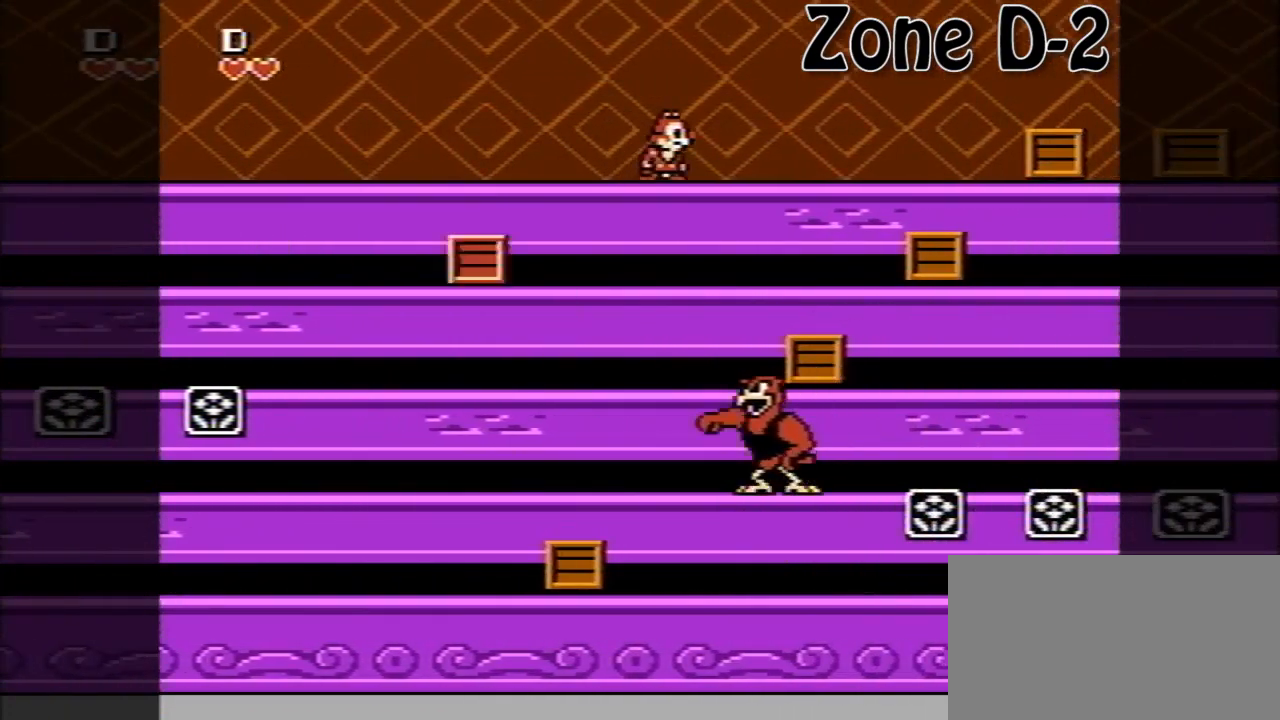
{"buttons": [], "events": []}
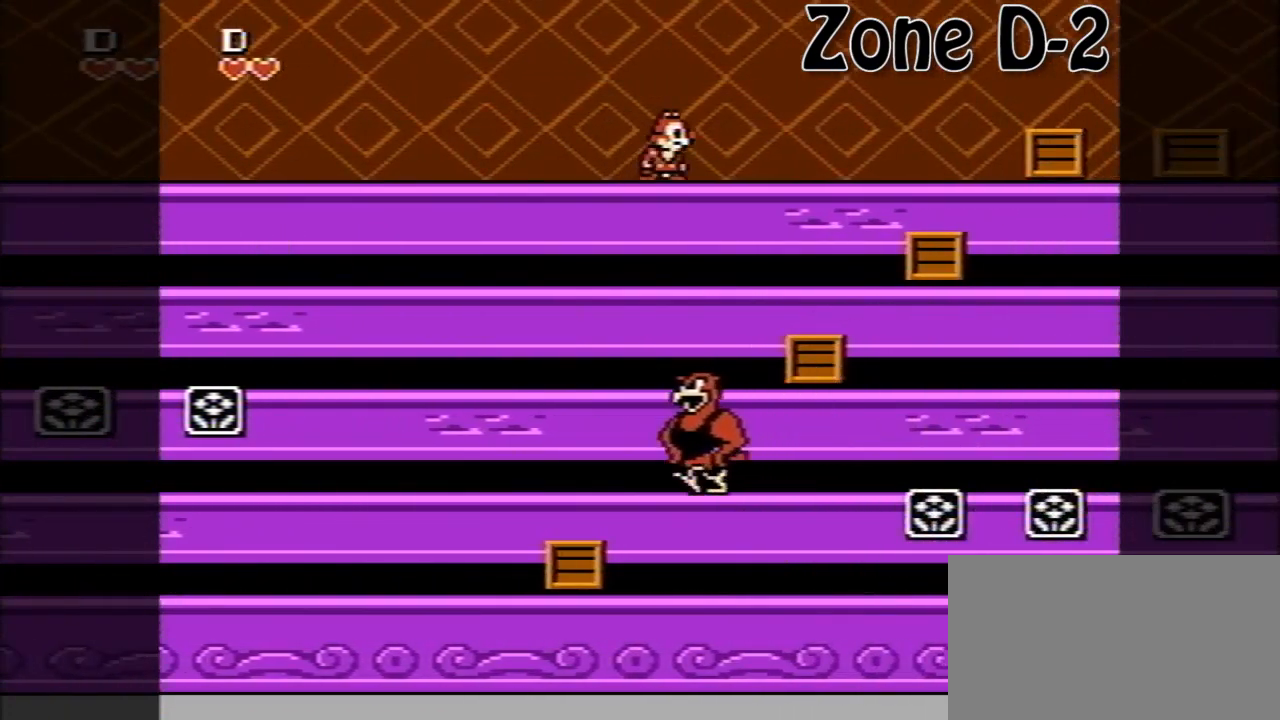
{"buttons": [], "events": []}
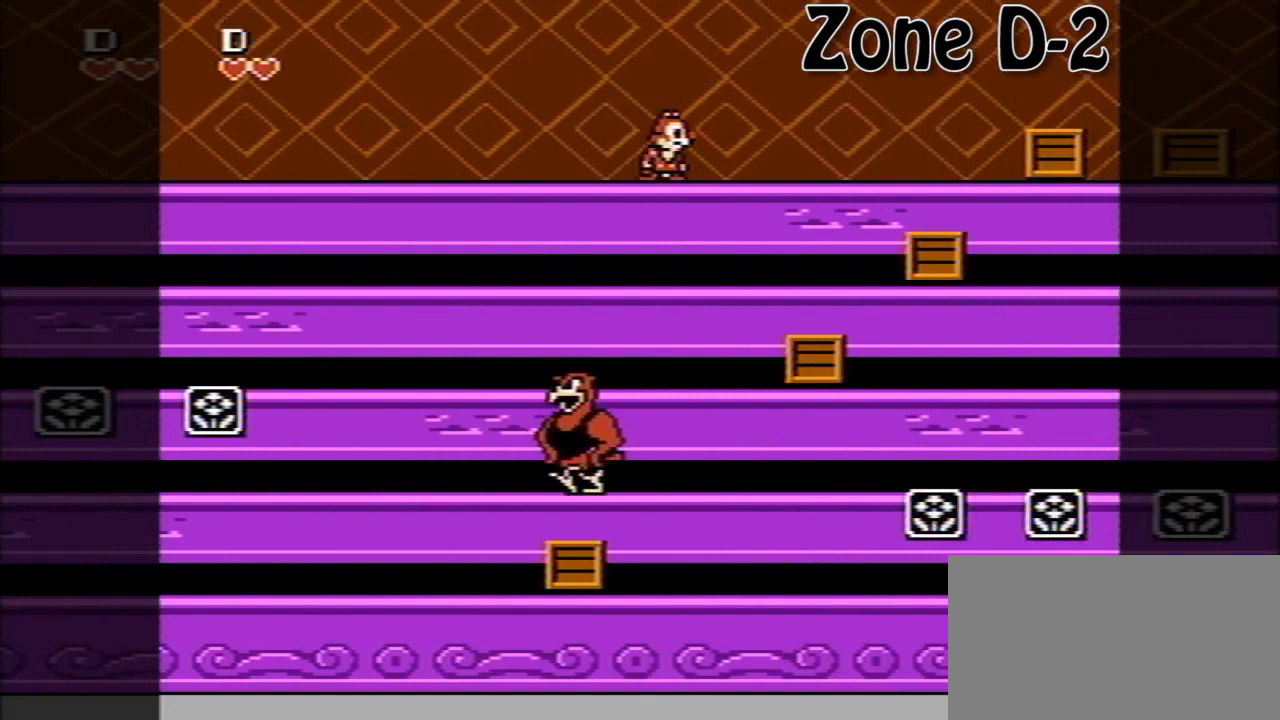
{"buttons": [], "events": []}
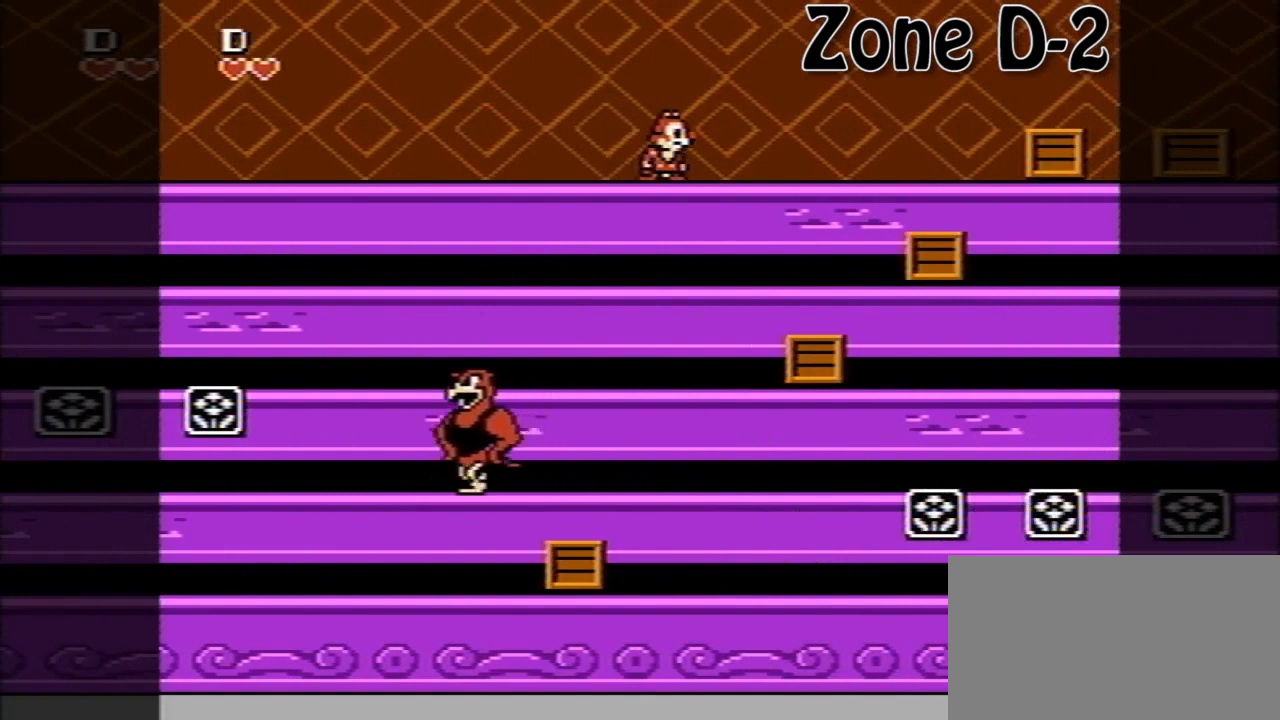
{"buttons": [], "events": []}
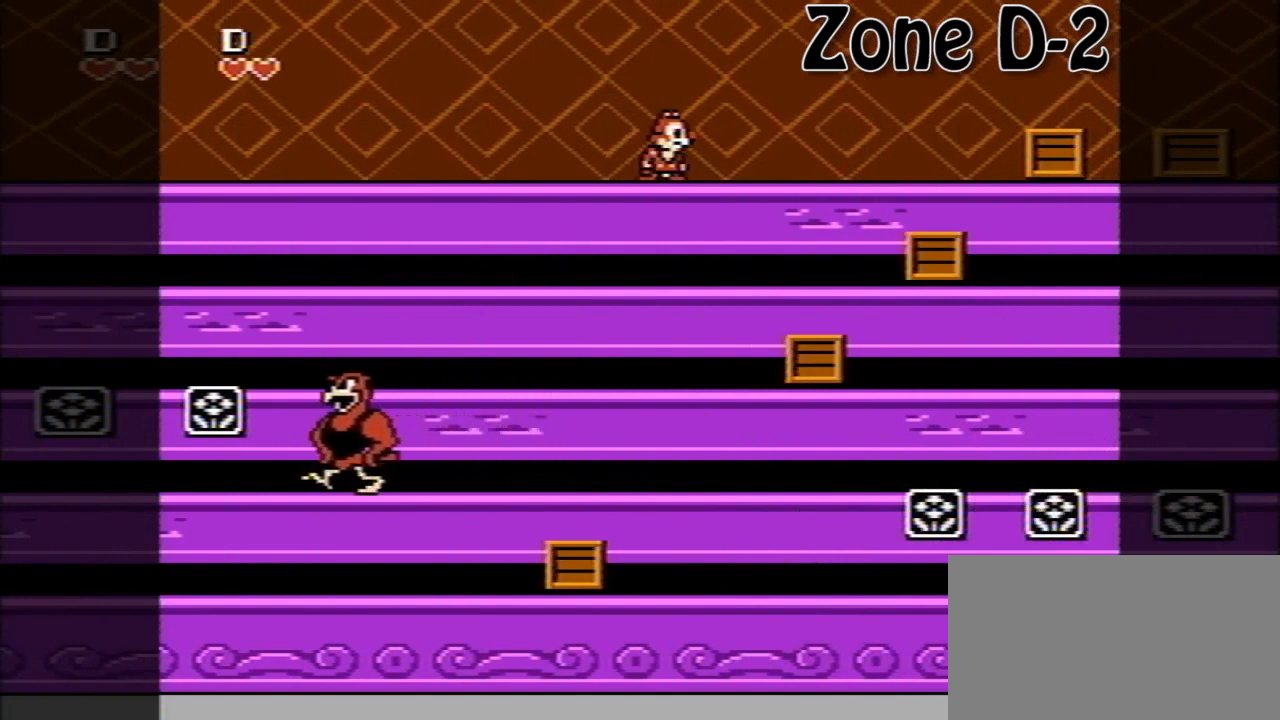
{"buttons": [], "events": []}
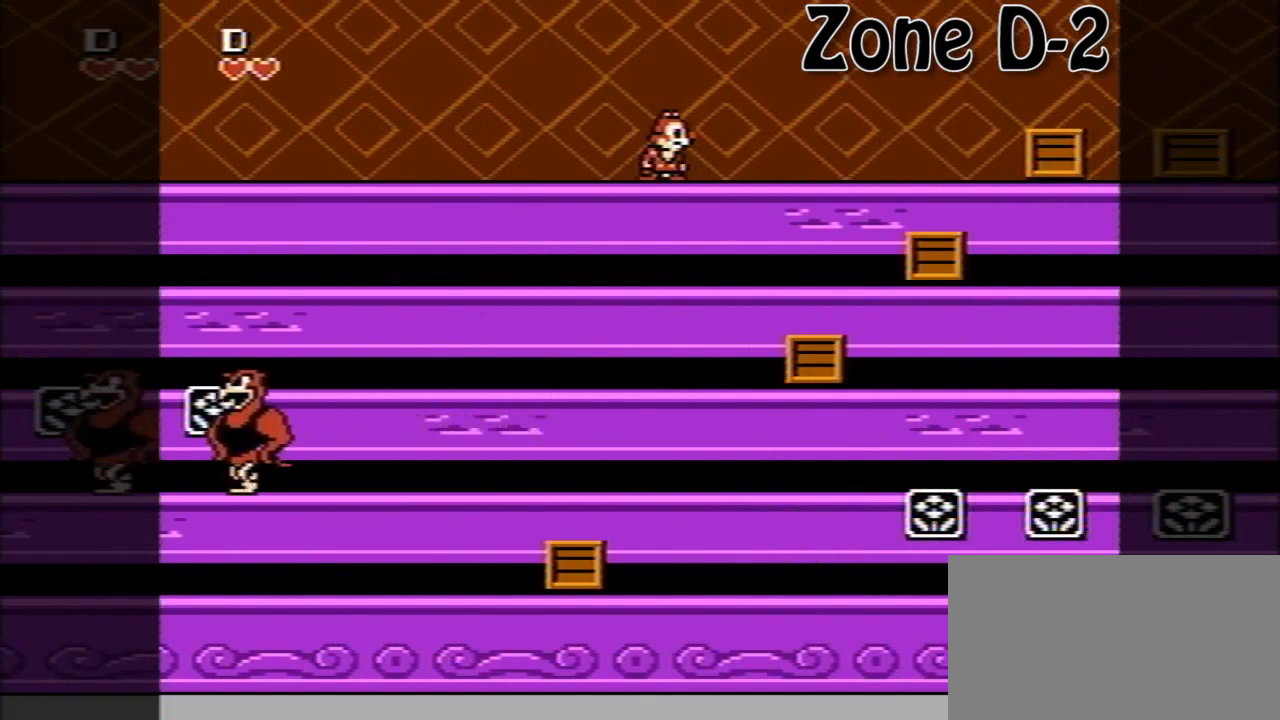
{"buttons": [], "events": []}
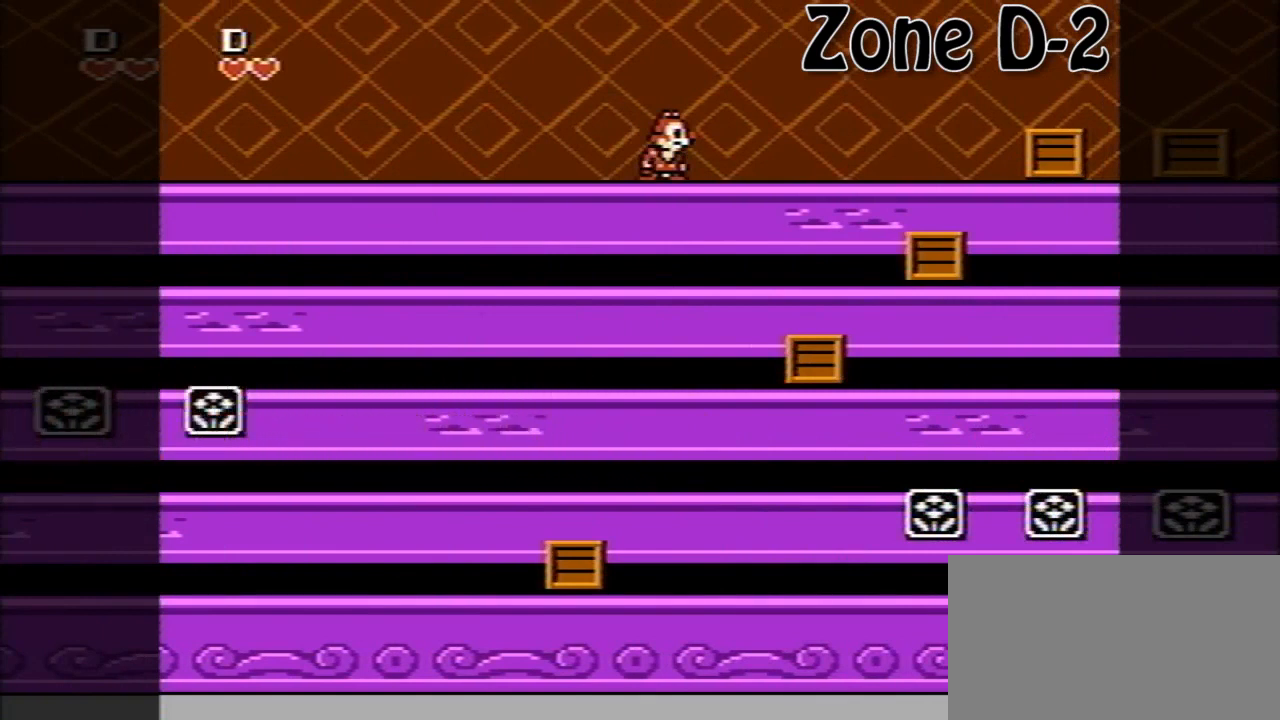
{"buttons": [], "events": []}
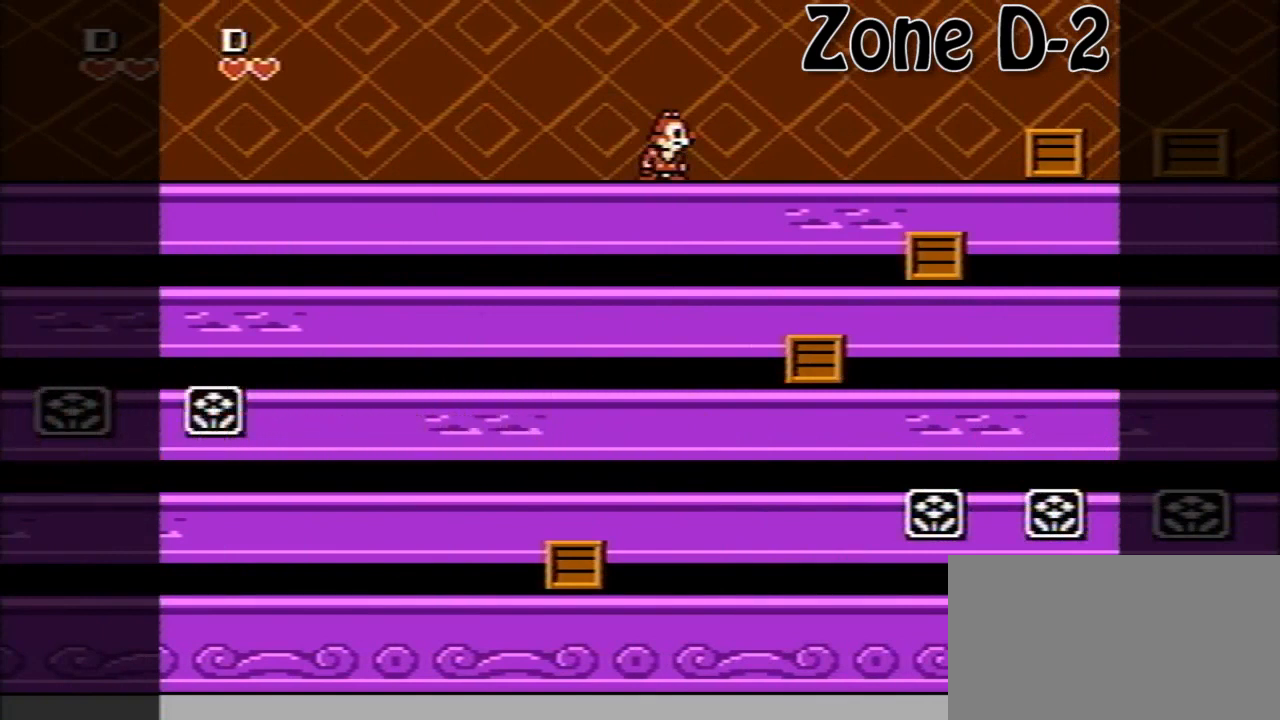
{"buttons": ["DPAD_RIGHT"], "events": [[40, "DPAD_RIGHT", "down"]]}
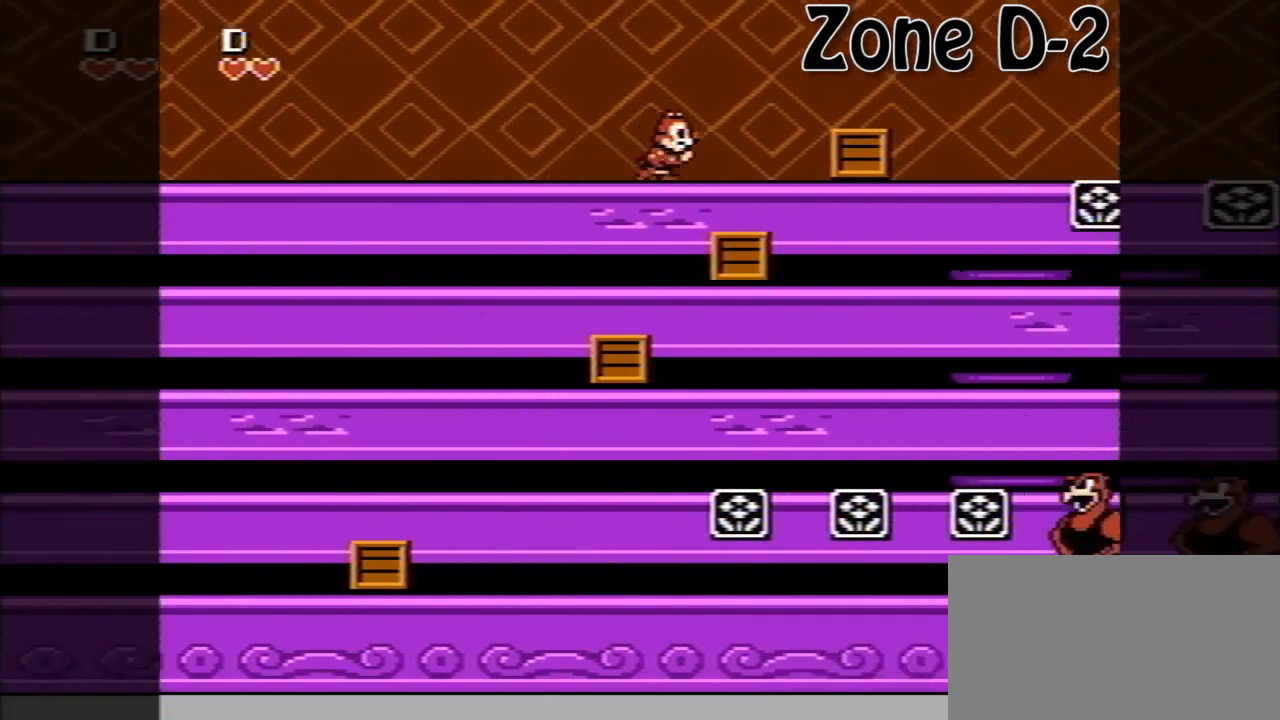
{"buttons": ["DPAD_RIGHT"], "events": [[400, "B", "down"], [480, "B", "up"]]}
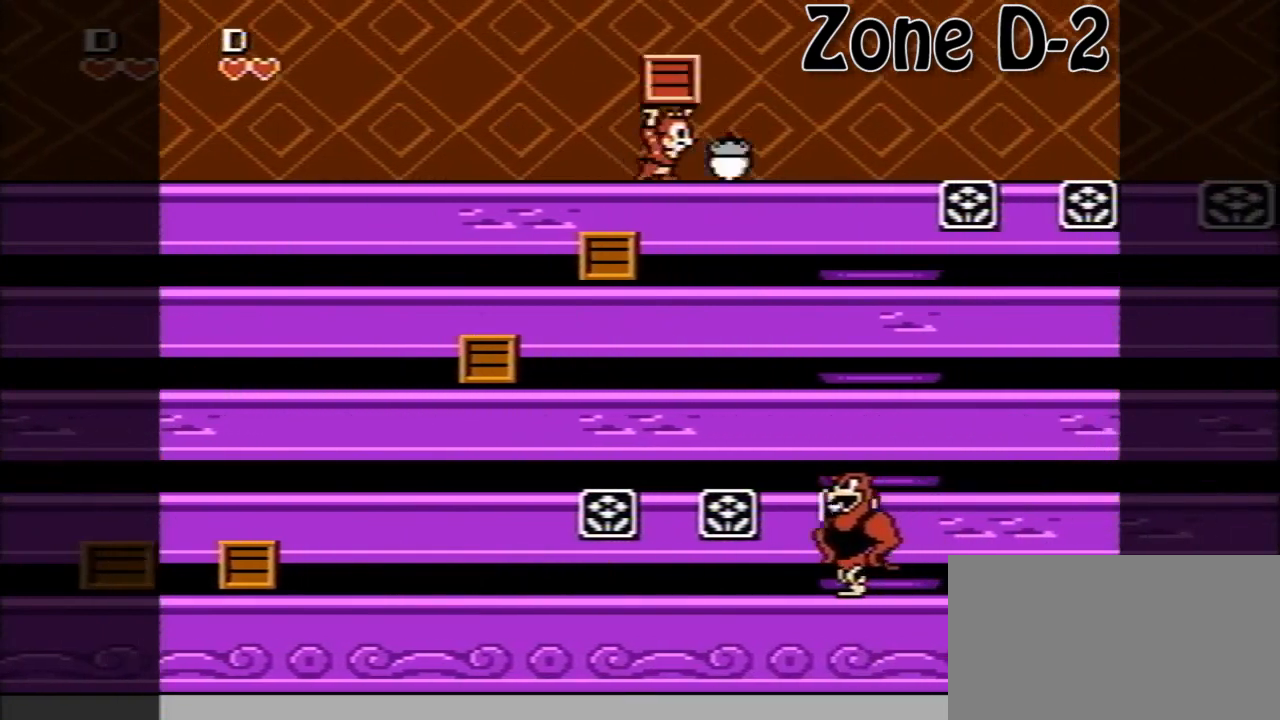
{"buttons": [], "events": [[40, "DPAD_RIGHT", "up"]]}
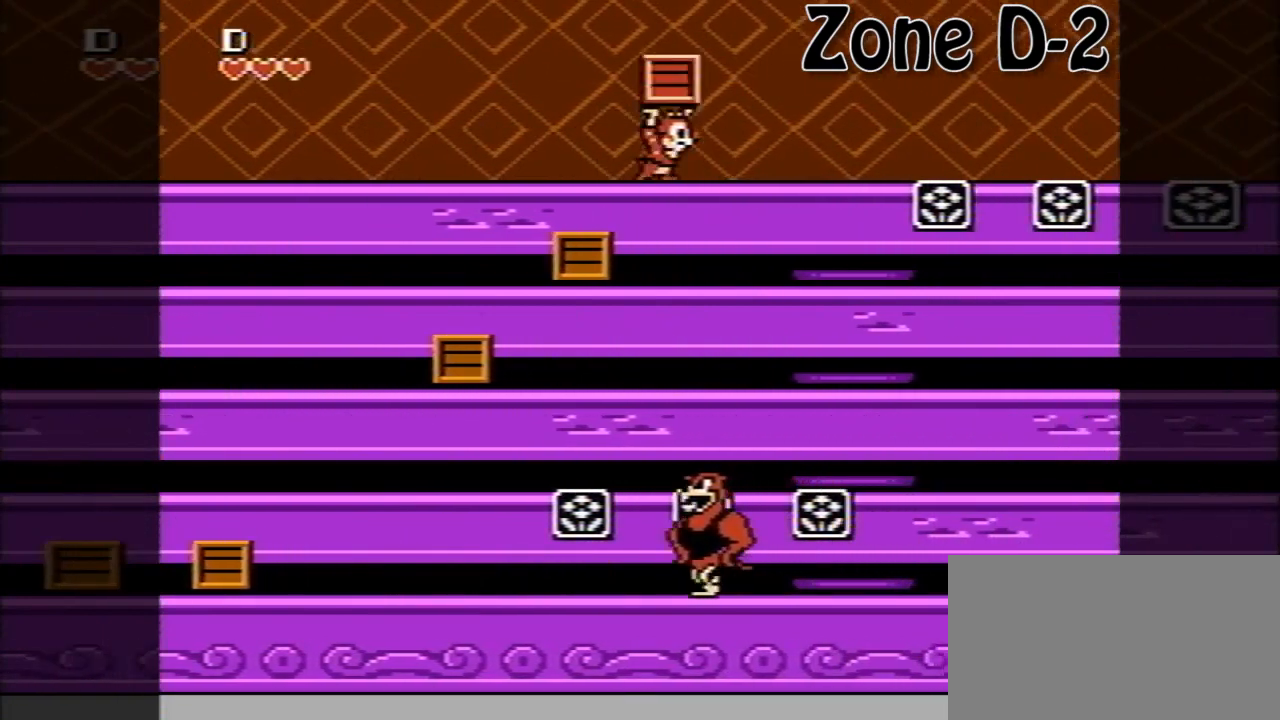
{"buttons": [], "events": []}
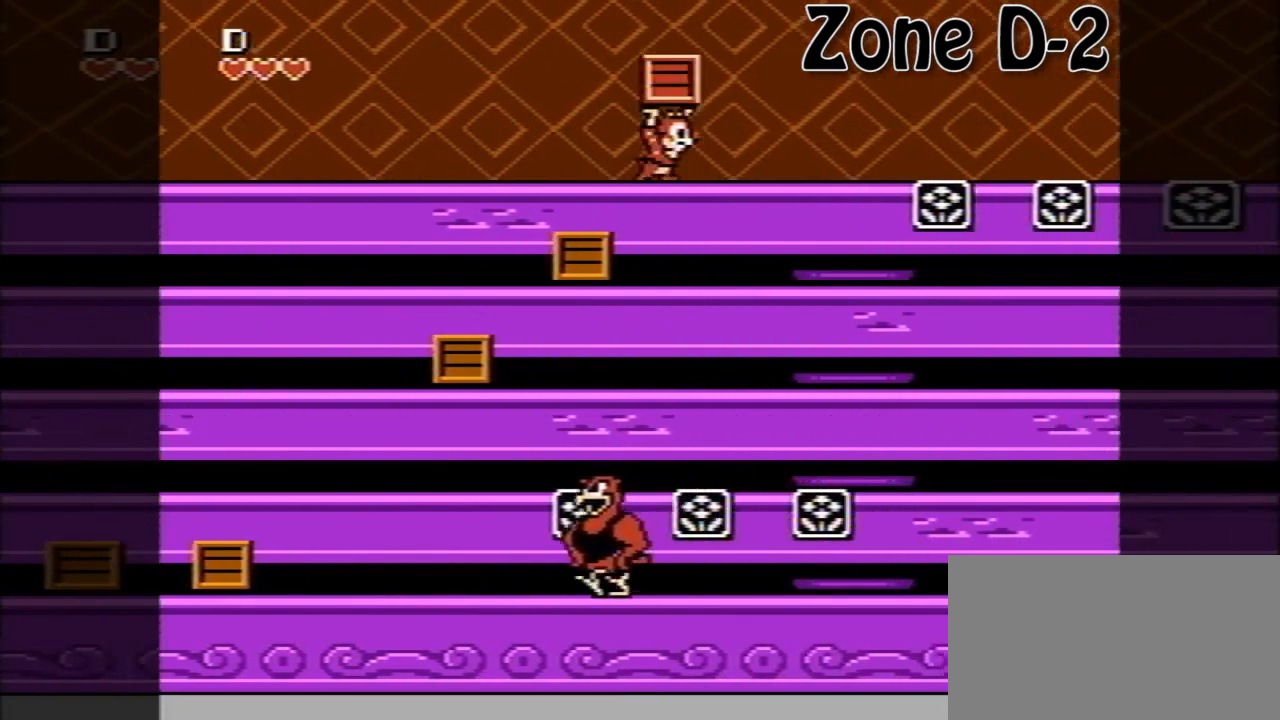
{"buttons": [], "events": []}
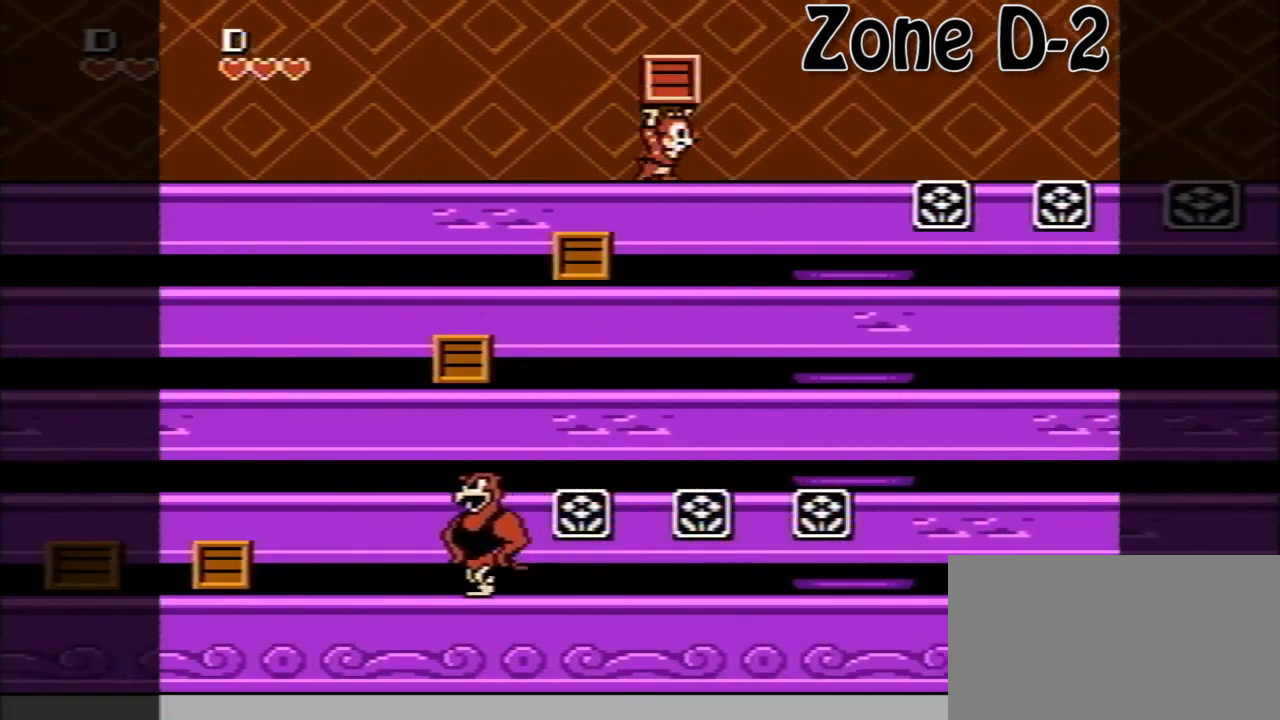
{"buttons": [], "events": []}
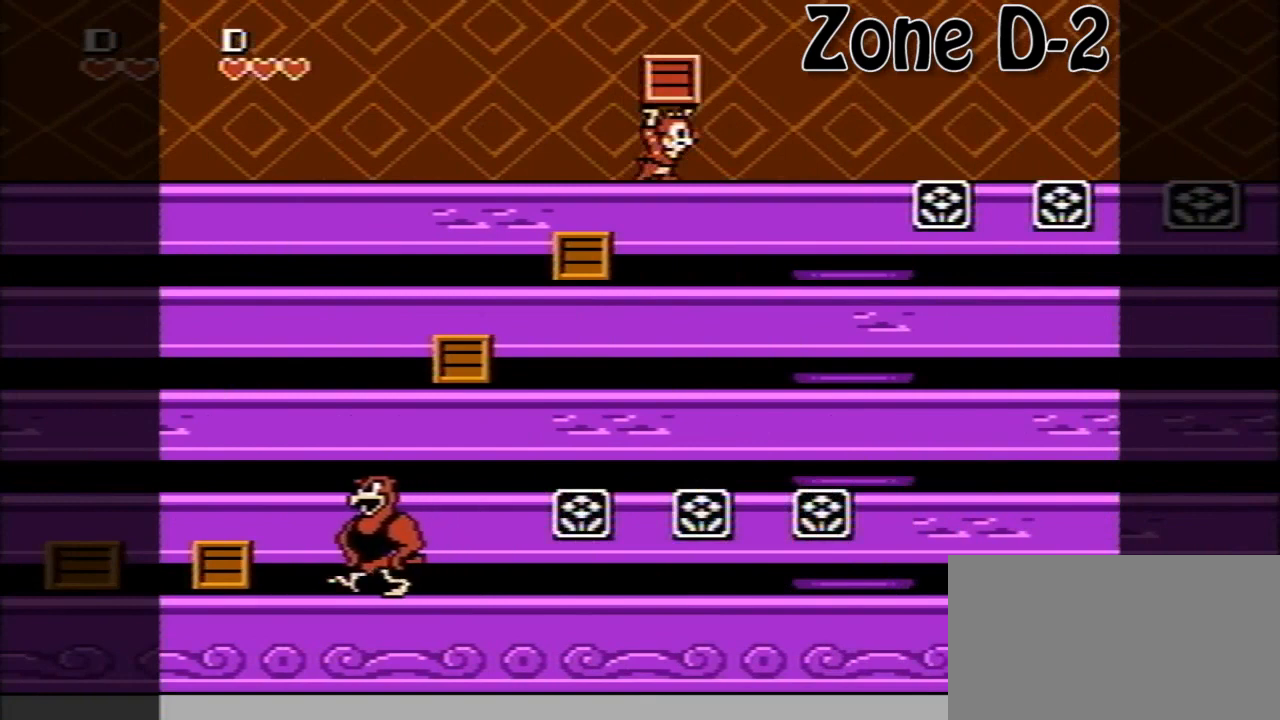
{"buttons": [], "events": [[160, "DPAD_RIGHT", "down"], [480, "DPAD_RIGHT", "up"]]}
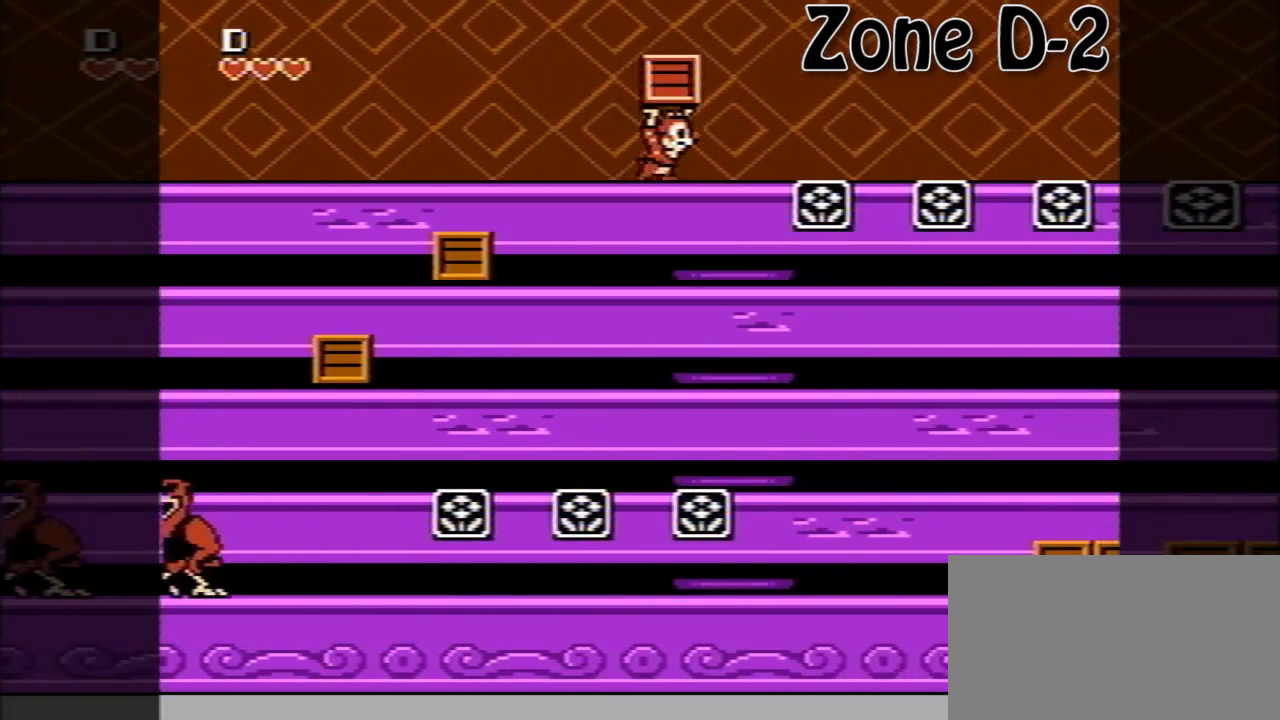
{"buttons": [], "events": []}